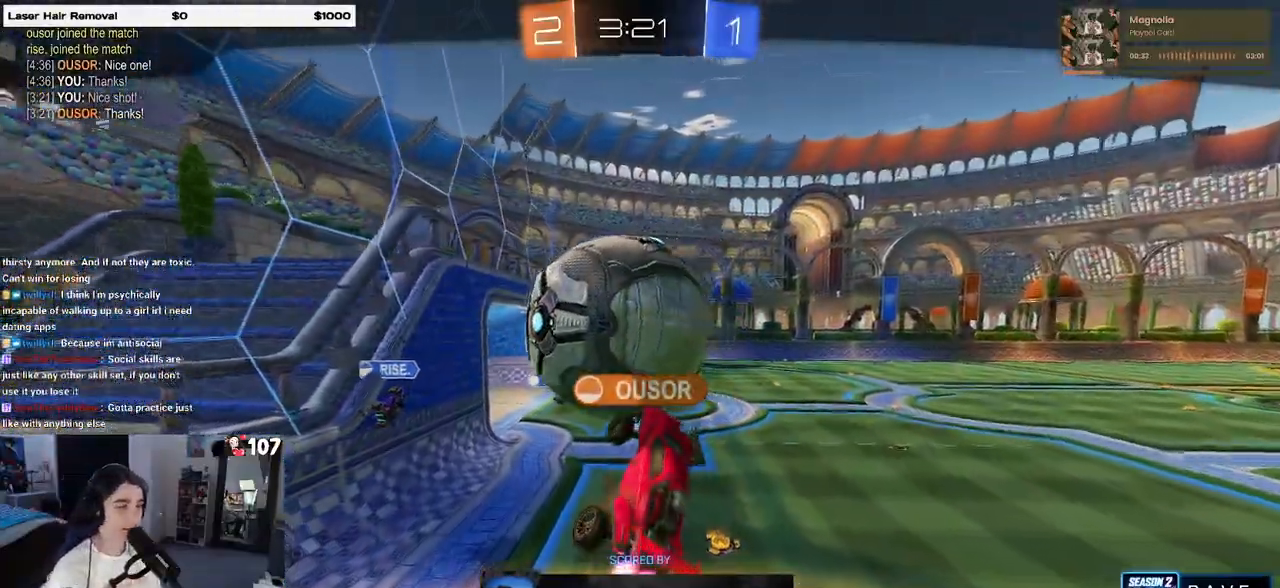
Gameplay with a controller (PlayStation layout); each line is a JSON object with the inputs held at the frame after it (dt_ms = milliseconds from this image to that frame). "events" lists button and stick changes between this image and that frame as [ms after this image, input, new state], when the widget could be followed in between. Not read: R2.
{"dt_ms": 500, "buttons": [], "left_stick": "center", "right_stick": "center", "events": []}
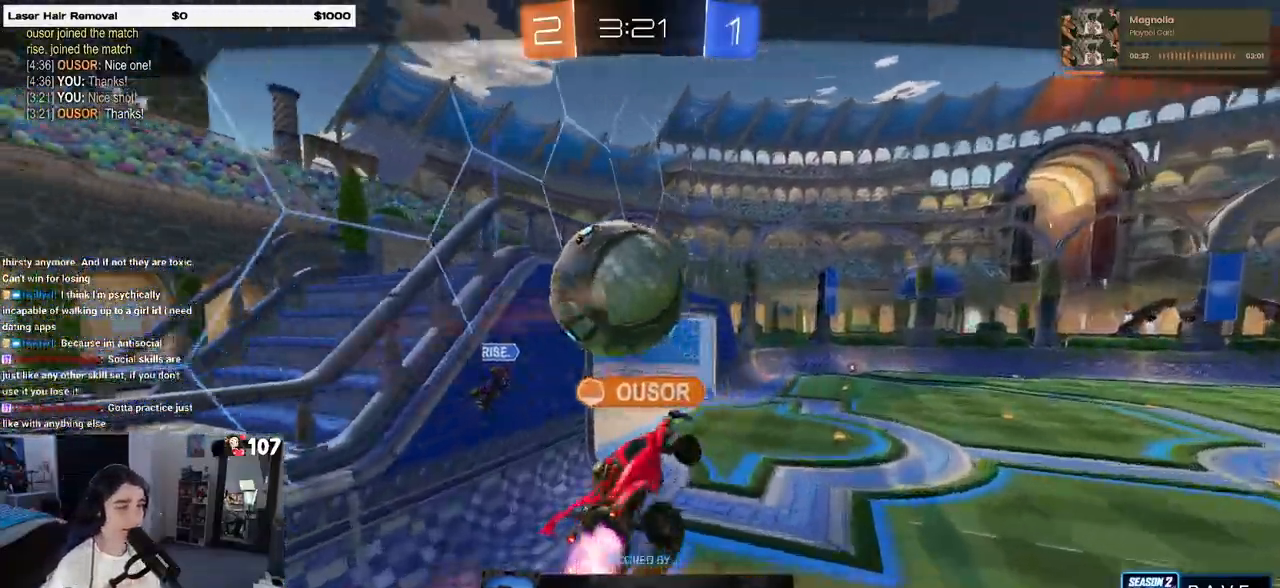
{"dt_ms": 500, "buttons": ["R3"], "left_stick": "center", "right_stick": "center", "events": [[450, "R3", "down"]]}
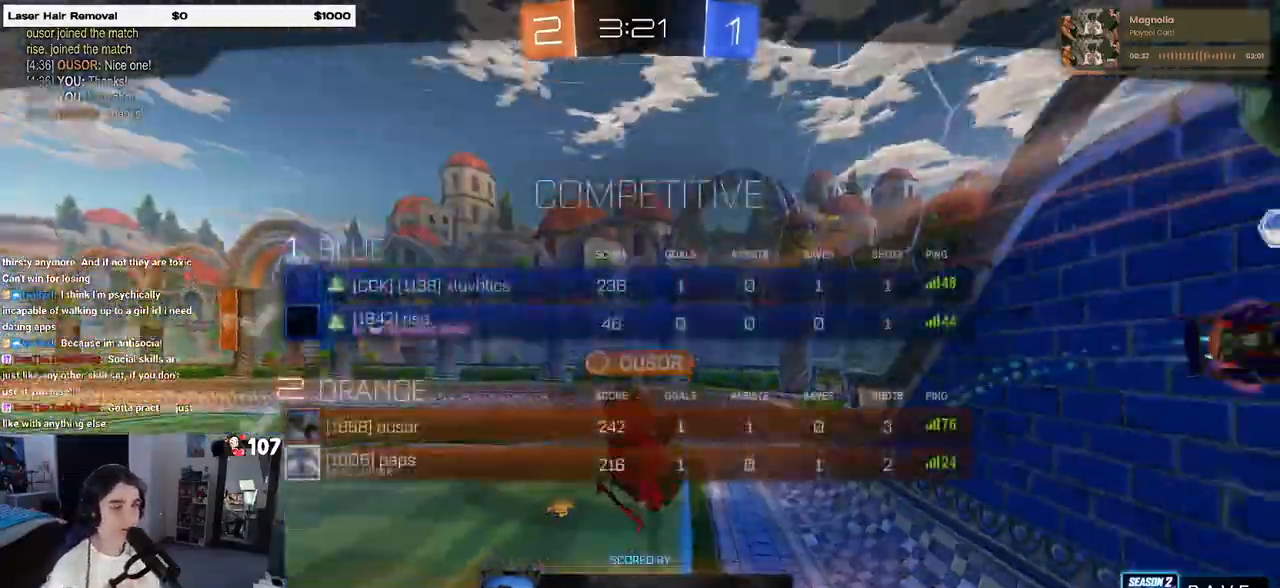
{"dt_ms": 500, "buttons": ["R3"], "left_stick": "center", "right_stick": "center", "events": []}
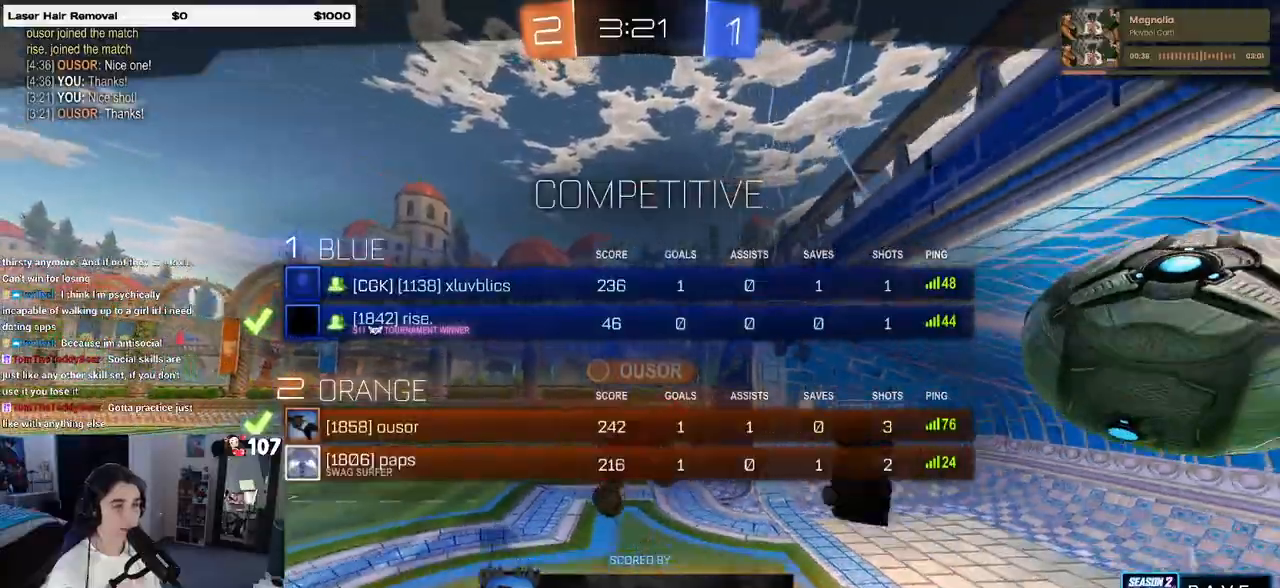
{"dt_ms": 1000, "buttons": ["R3"], "left_stick": "center", "right_stick": "up"}
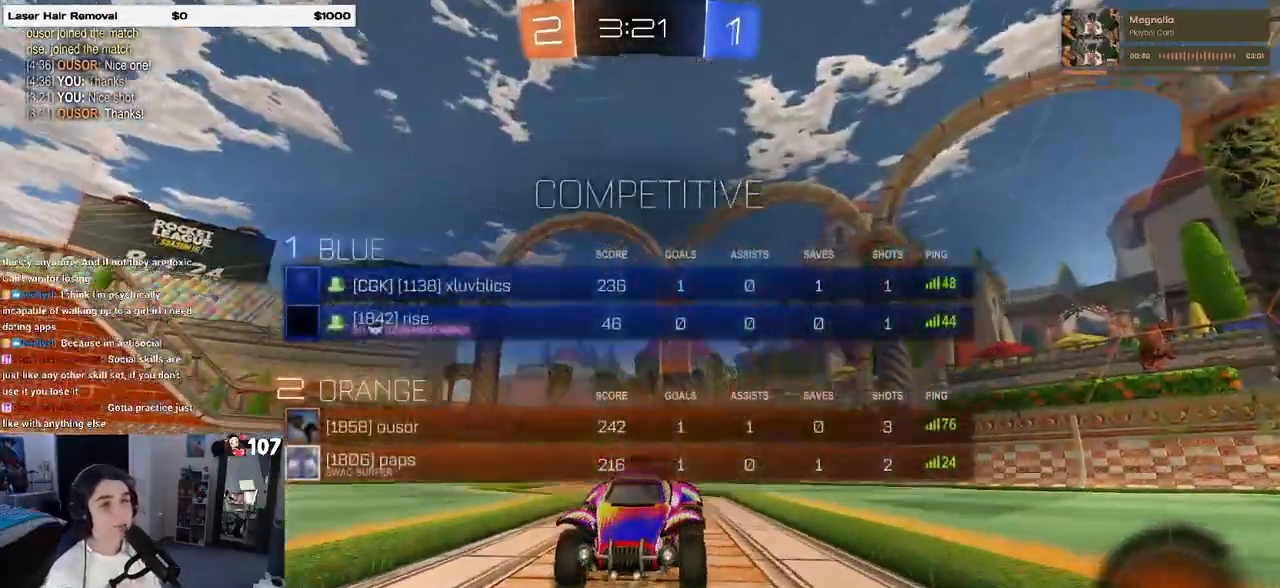
{"dt_ms": 500, "buttons": ["R3"], "left_stick": "center", "right_stick": "up", "events": []}
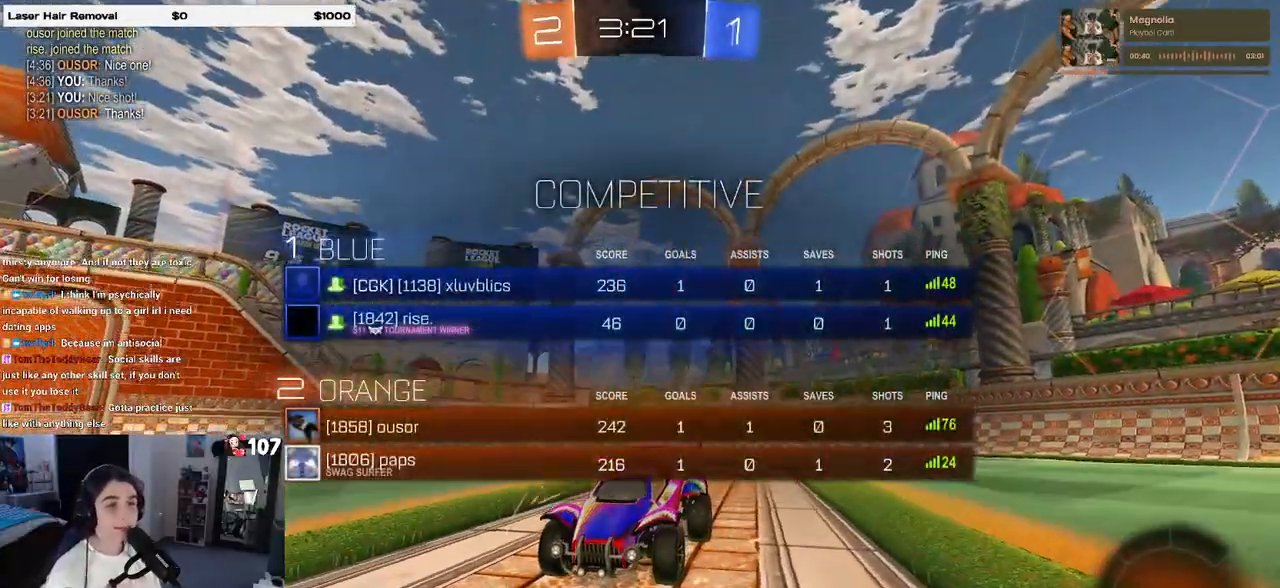
{"dt_ms": 500, "buttons": [], "left_stick": "center", "right_stick": "center", "events": [[67, "R3", "up"], [133, "right_stick", "center"]]}
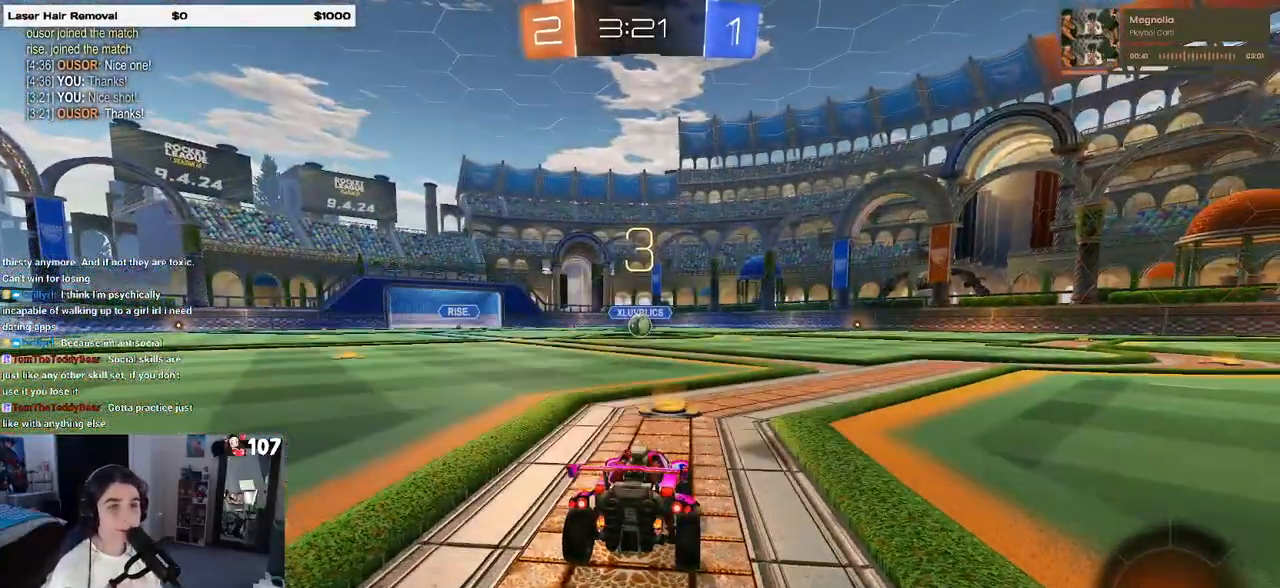
{"dt_ms": 500, "buttons": [], "left_stick": "center", "right_stick": "center", "events": []}
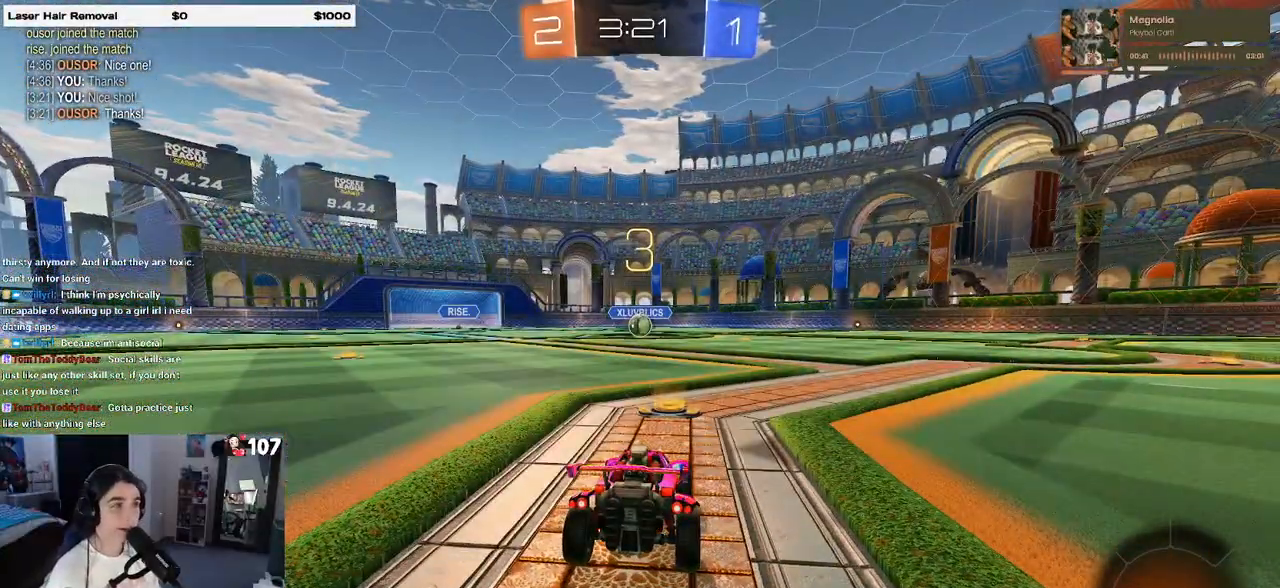
{"dt_ms": 500, "buttons": [], "left_stick": "center", "right_stick": "center", "events": [[117, "TRIANGLE", "down"], [183, "TRIANGLE", "up"], [283, "TRIANGLE", "down"], [367, "TRIANGLE", "up"]]}
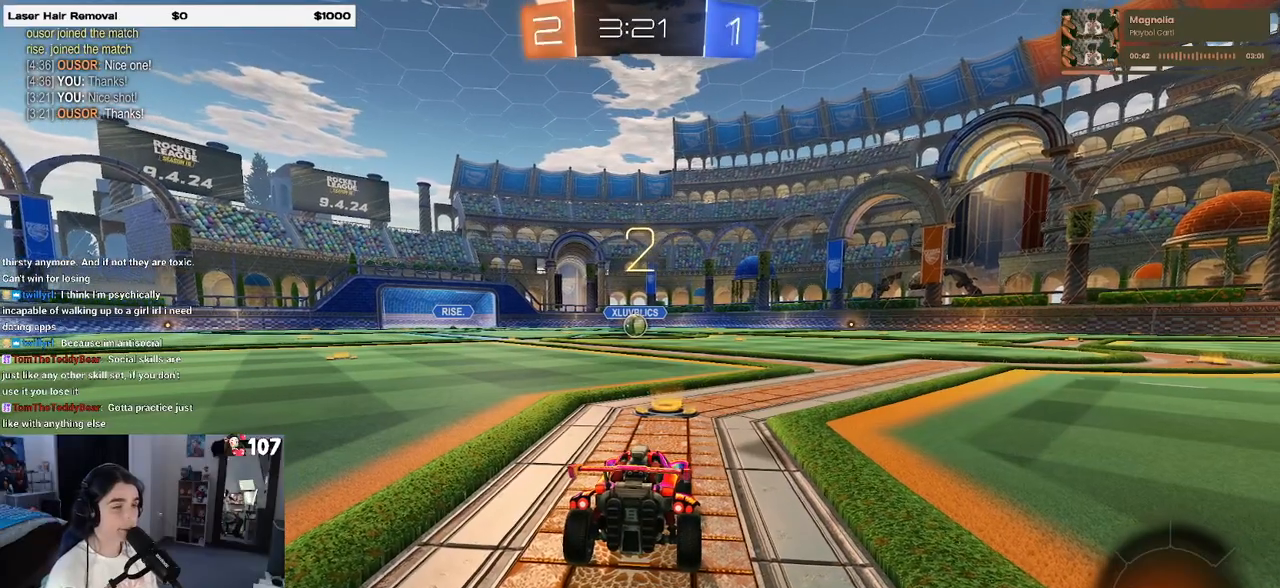
{"dt_ms": 500, "buttons": [], "left_stick": "center", "right_stick": "center", "events": []}
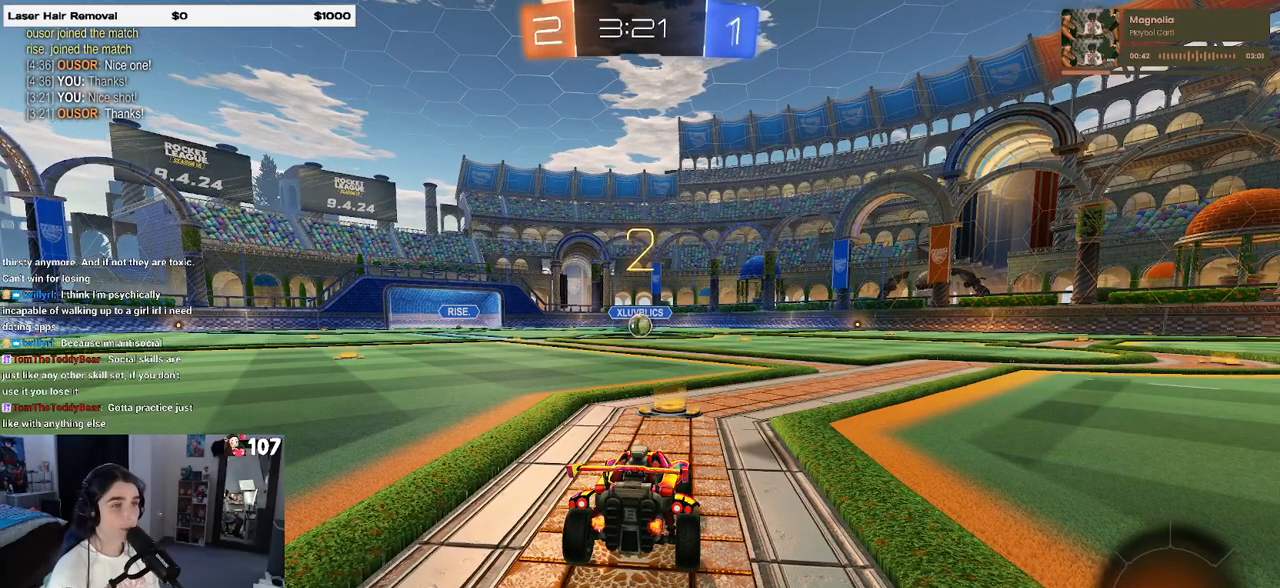
{"dt_ms": 500, "buttons": [], "left_stick": "center", "right_stick": "center", "events": []}
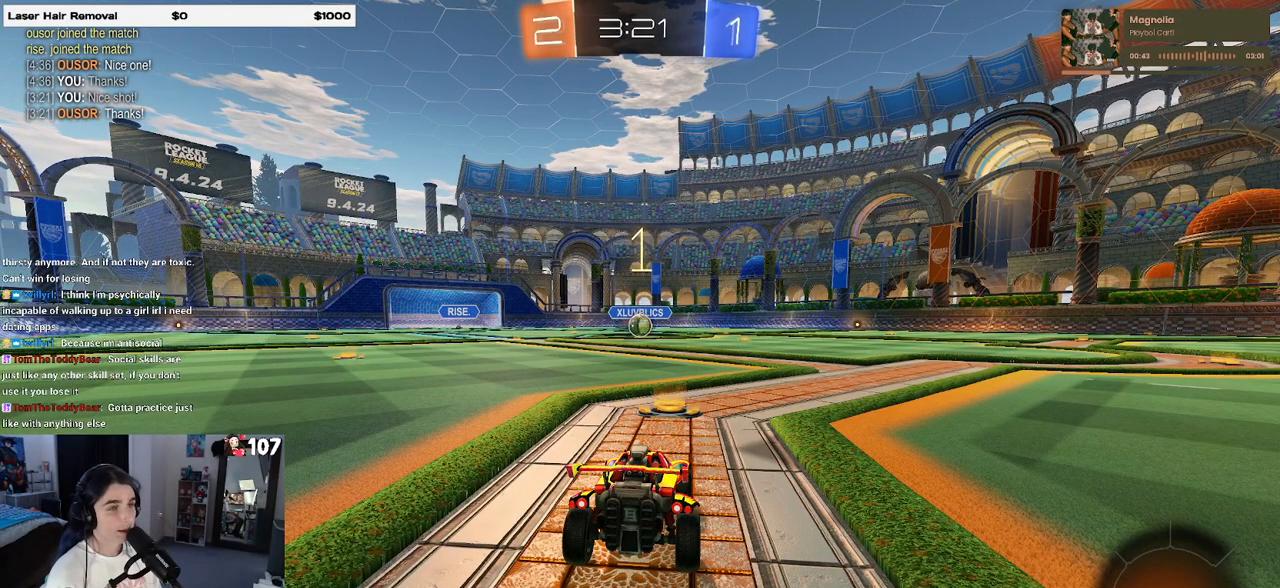
{"dt_ms": 500, "buttons": ["R1"], "left_stick": "center", "right_stick": "center", "events": [[317, "R1", "down"]]}
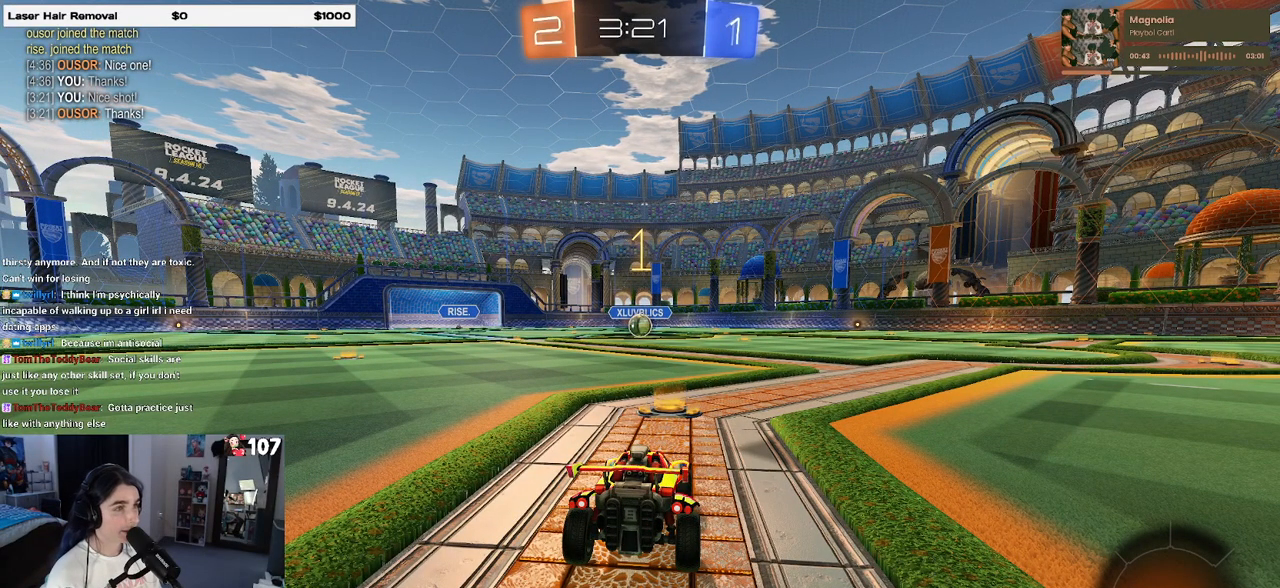
{"dt_ms": 500, "buttons": ["R1"], "left_stick": "center", "right_stick": "center", "events": []}
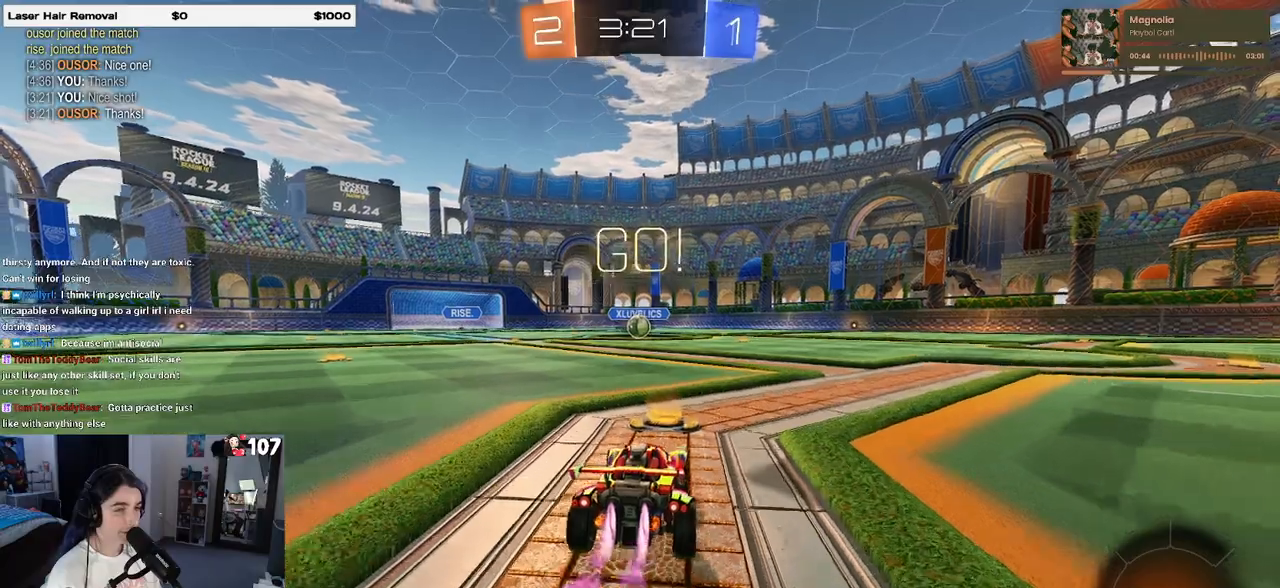
{"dt_ms": 500, "buttons": ["SQUARE", "R1"], "left_stick": "down", "right_stick": "center", "events": [[33, "left_stick", "right"], [117, "CROSS", "down"], [133, "left_stick", "up"], [217, "CROSS", "up"], [217, "left_stick", "up-left"], [283, "CROSS", "down"], [350, "SQUARE", "down"], [367, "CROSS", "up"], [367, "left_stick", "down"]]}
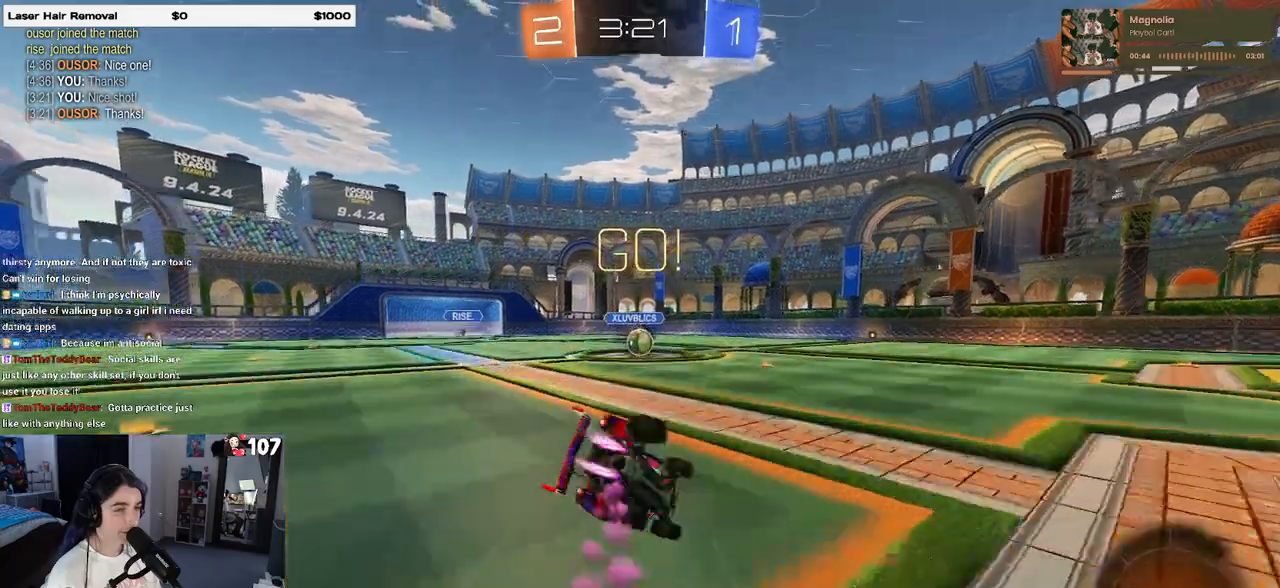
{"dt_ms": 500, "buttons": ["SQUARE", "R1"], "left_stick": "down-left", "right_stick": "center", "events": [[117, "left_stick", "down-left"]]}
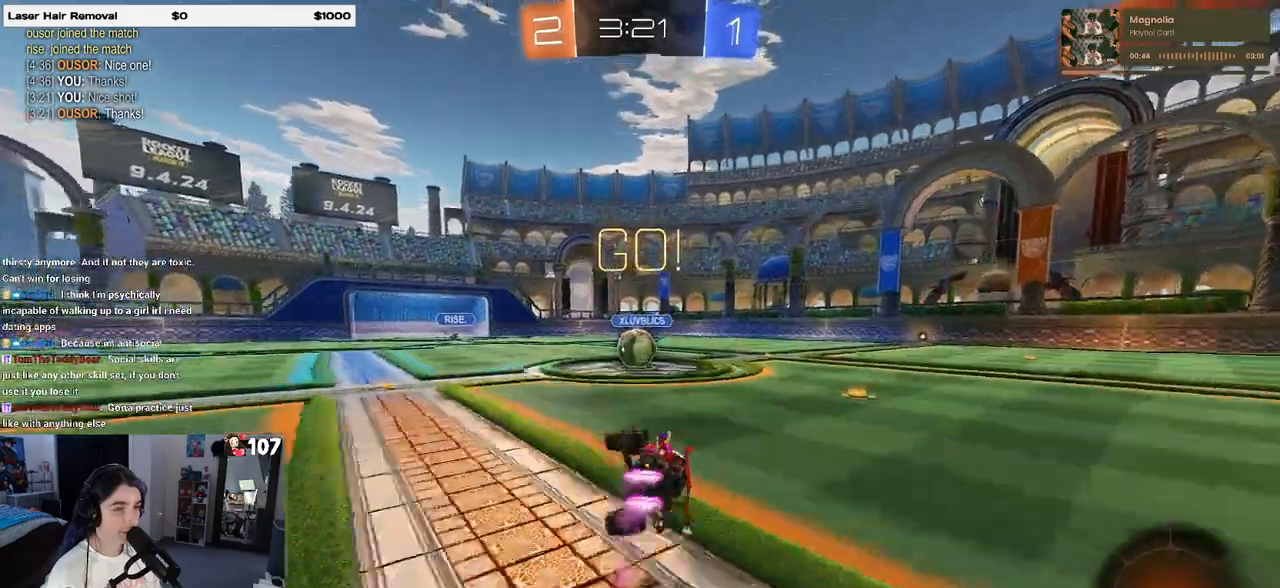
{"dt_ms": 500, "buttons": ["CROSS"], "left_stick": "center", "right_stick": "center", "events": [[267, "left_stick", "center"], [317, "SQUARE", "up"], [333, "R1", "up"], [467, "CROSS", "down"]]}
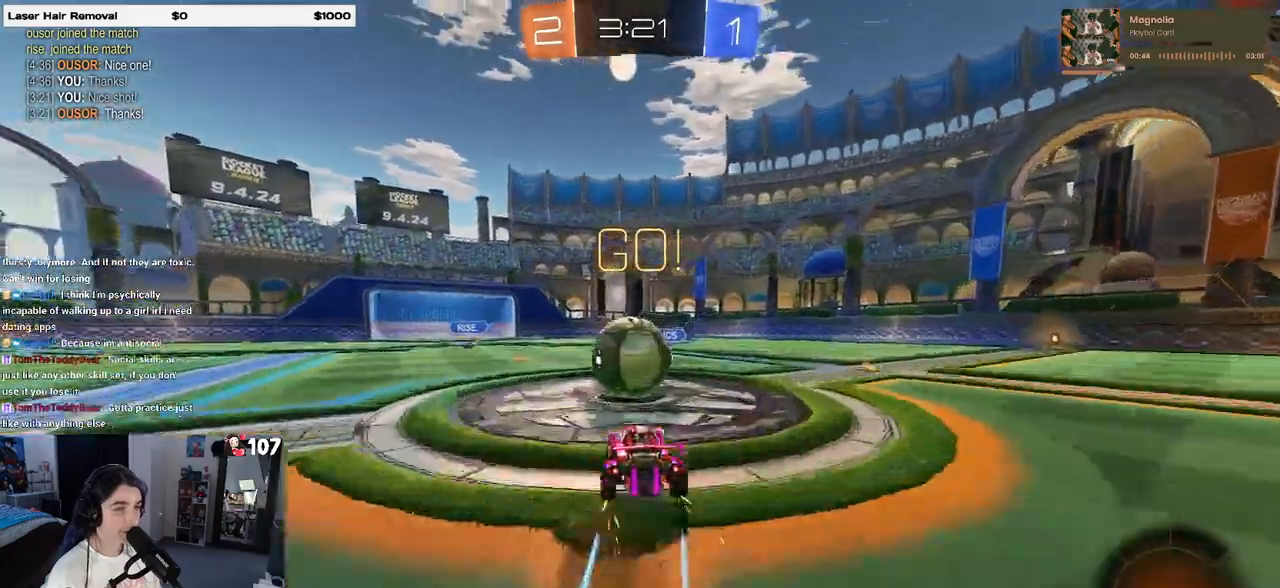
{"dt_ms": 500, "buttons": ["SQUARE"], "left_stick": "down-left", "right_stick": "center", "events": [[50, "left_stick", "up-left"], [83, "CROSS", "up"], [150, "CROSS", "down"], [250, "SQUARE", "down"], [250, "left_stick", "down-left"], [283, "CROSS", "up"]]}
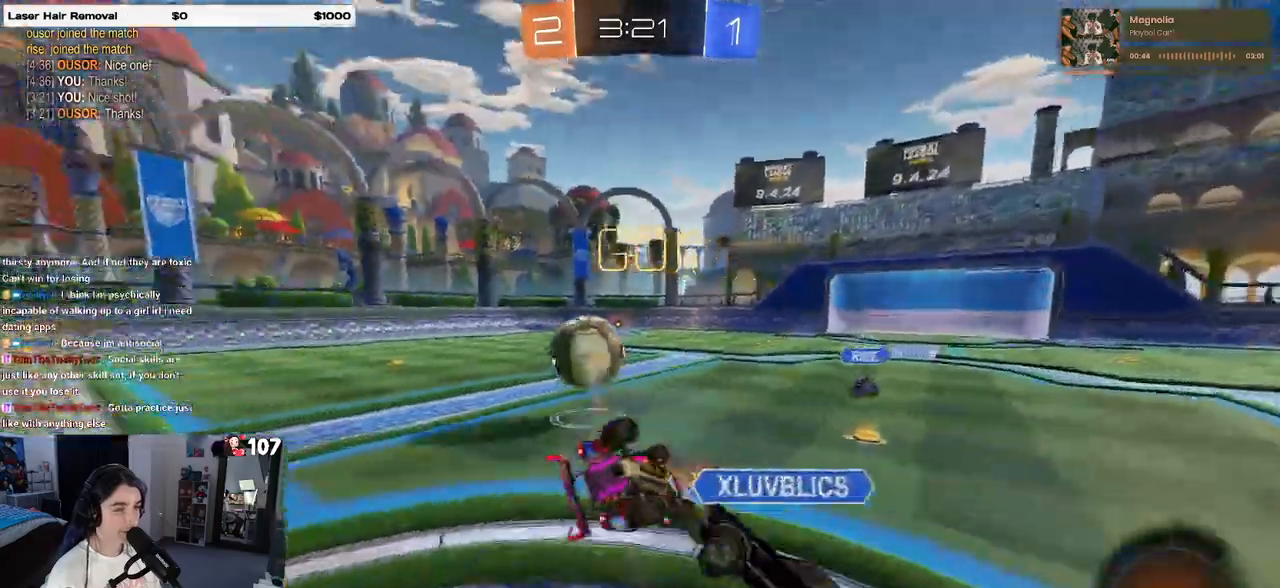
{"dt_ms": 500, "buttons": ["SQUARE"], "left_stick": "down-left", "right_stick": "center", "events": []}
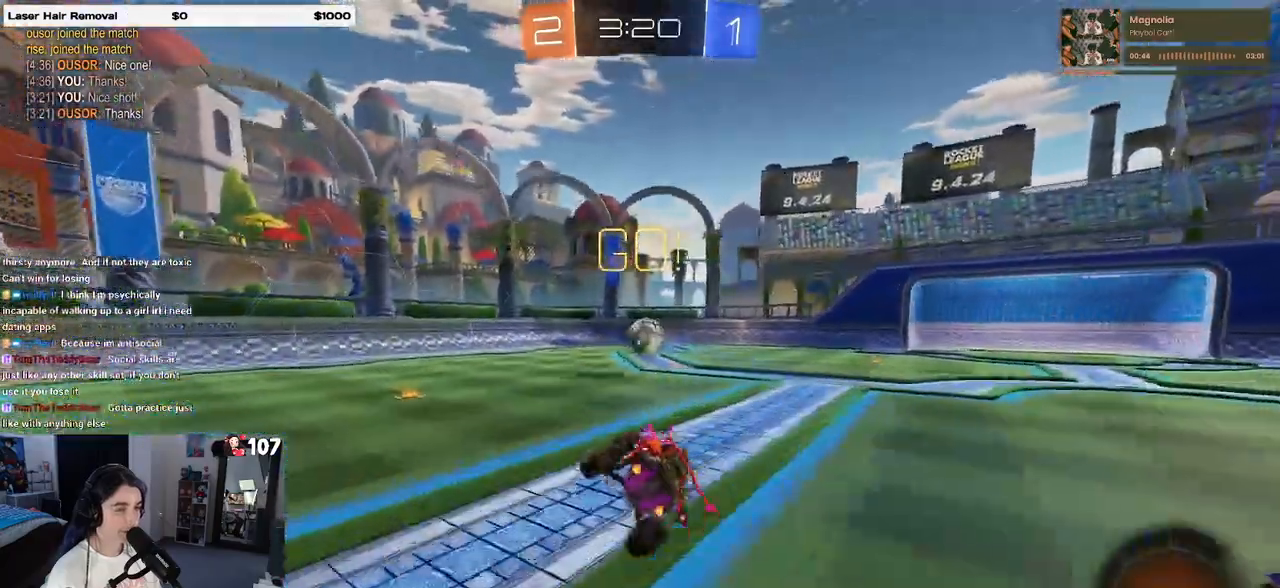
{"dt_ms": 500, "buttons": ["CROSS"], "left_stick": "left", "right_stick": "center", "events": [[67, "SQUARE", "up"], [133, "left_stick", "center"], [467, "left_stick", "left"], [500, "CROSS", "down"]]}
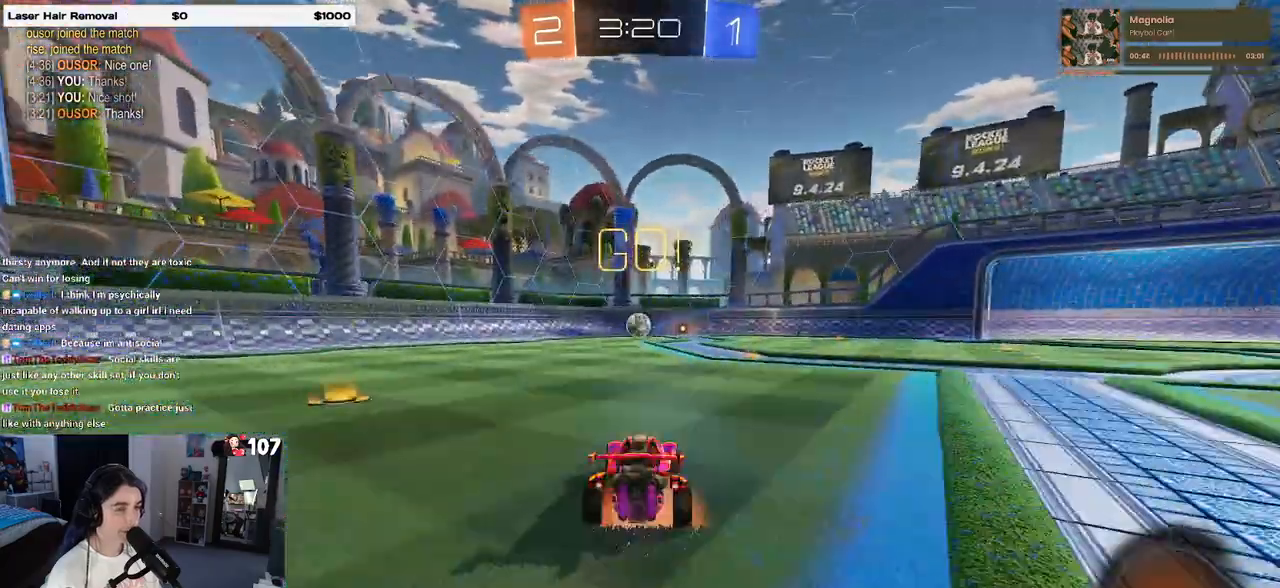
{"dt_ms": 500, "buttons": ["SQUARE", "R1"], "left_stick": "down-right", "right_stick": "center", "events": [[67, "left_stick", "up-right"], [100, "CROSS", "up"], [133, "CROSS", "down"], [183, "SQUARE", "down"], [233, "CROSS", "up"], [233, "left_stick", "down"], [350, "left_stick", "down-right"], [483, "R1", "down"]]}
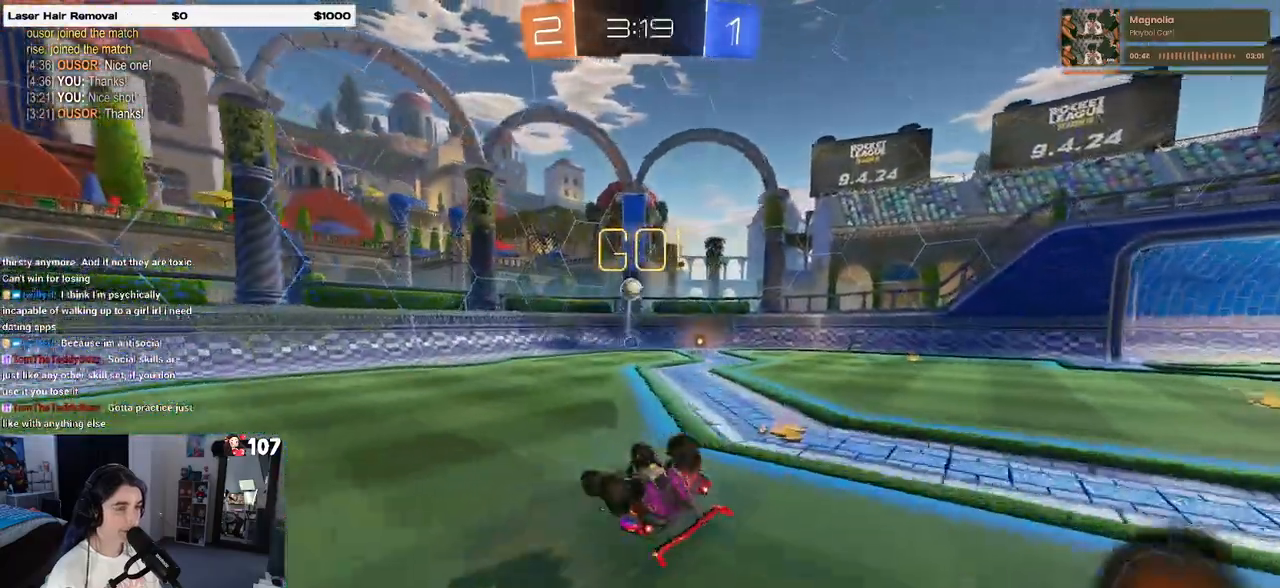
{"dt_ms": 500, "buttons": ["SQUARE", "R1"], "left_stick": "center", "right_stick": "center", "events": [[500, "left_stick", "center"]]}
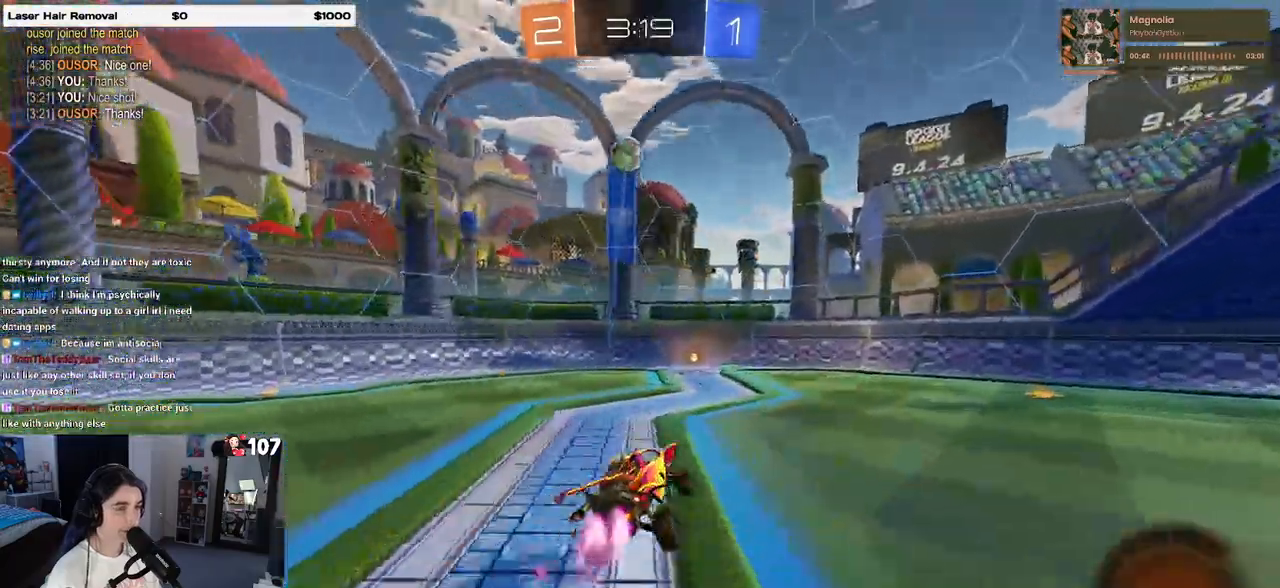
{"dt_ms": 500, "buttons": [], "left_stick": "center", "right_stick": "center", "events": [[50, "left_stick", "left"], [167, "SQUARE", "up"], [233, "left_stick", "center"], [417, "R1", "up"]]}
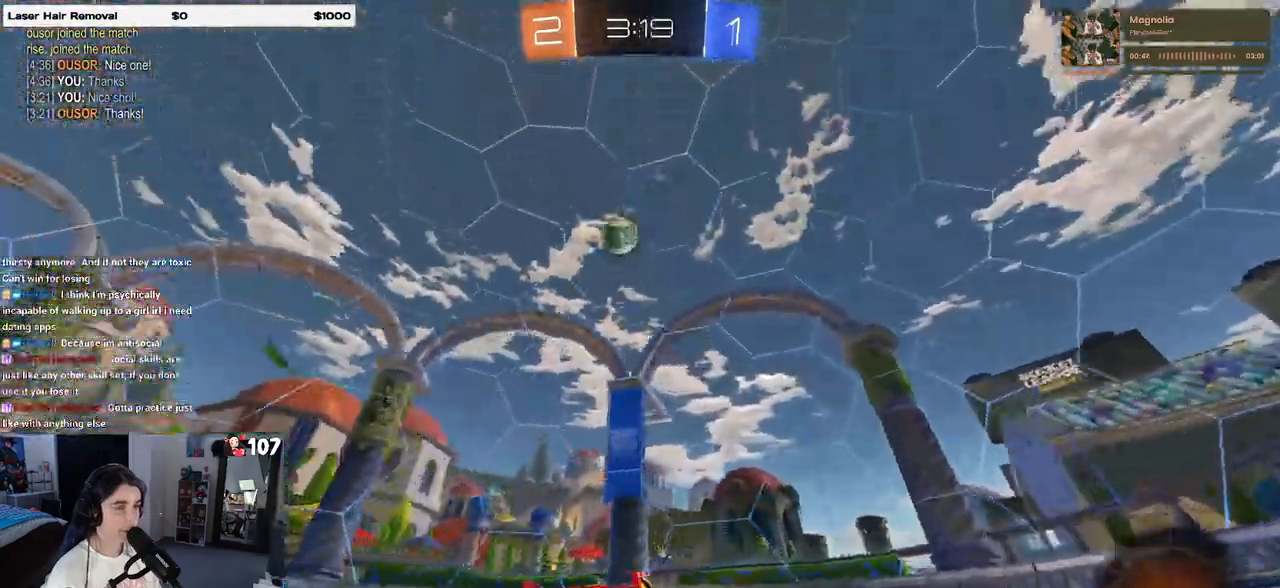
{"dt_ms": 500, "buttons": [], "left_stick": "left", "right_stick": "center", "events": [[33, "left_stick", "left"], [117, "SQUARE", "down"], [400, "SQUARE", "up"]]}
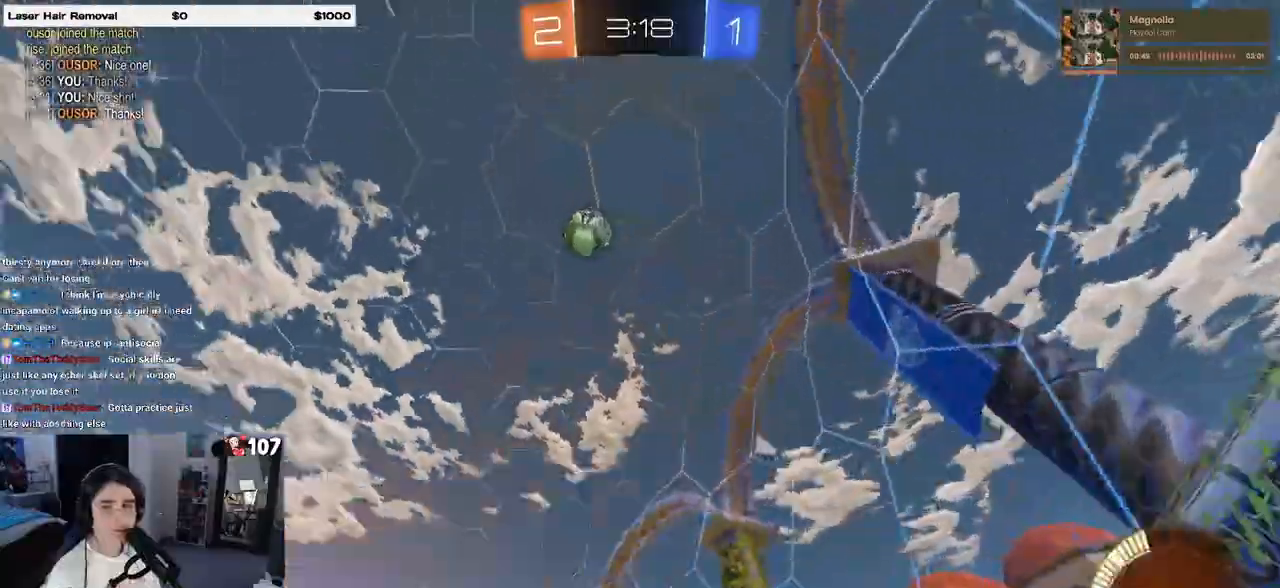
{"dt_ms": 500, "buttons": [], "left_stick": "left", "right_stick": "center", "events": [[300, "left_stick", "center"], [500, "left_stick", "left"]]}
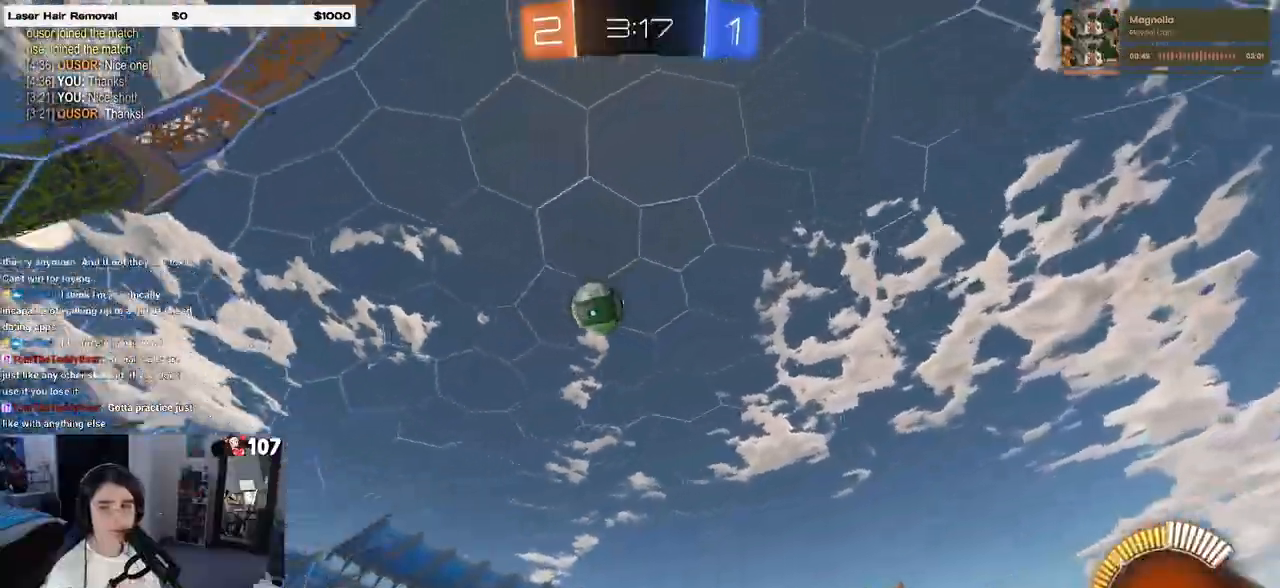
{"dt_ms": 500, "buttons": [], "left_stick": "center", "right_stick": "center", "events": [[267, "left_stick", "center"]]}
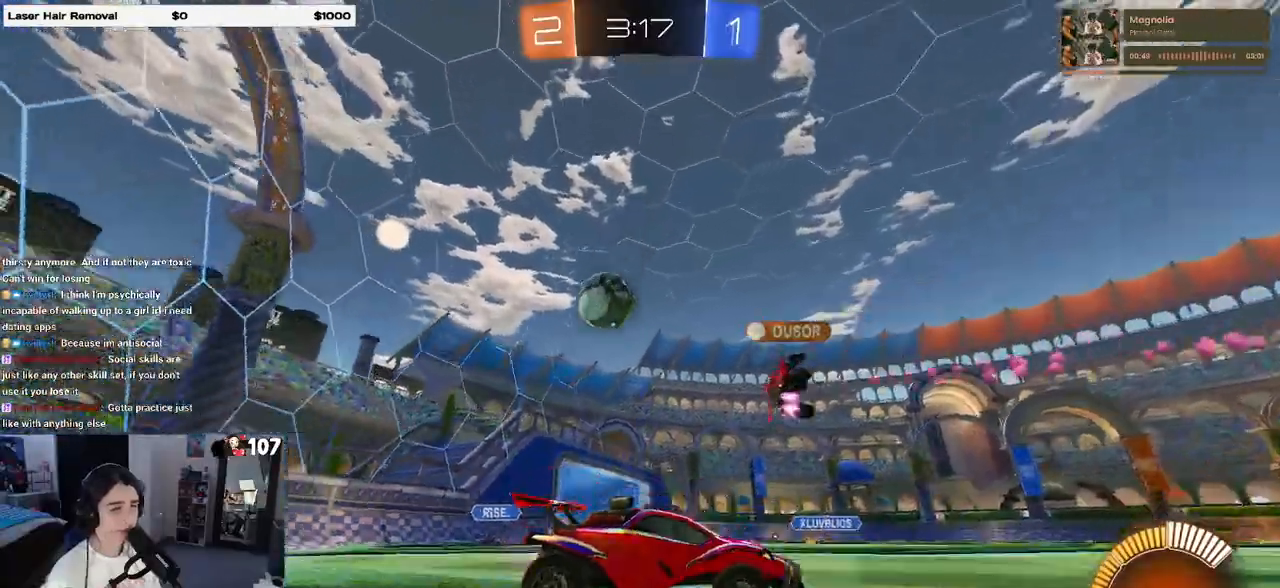
{"dt_ms": 500, "buttons": [], "left_stick": "left", "right_stick": "center", "events": [[17, "left_stick", "right"], [100, "left_stick", "center"], [167, "left_stick", "left"], [183, "SQUARE", "down"], [317, "SQUARE", "up"]]}
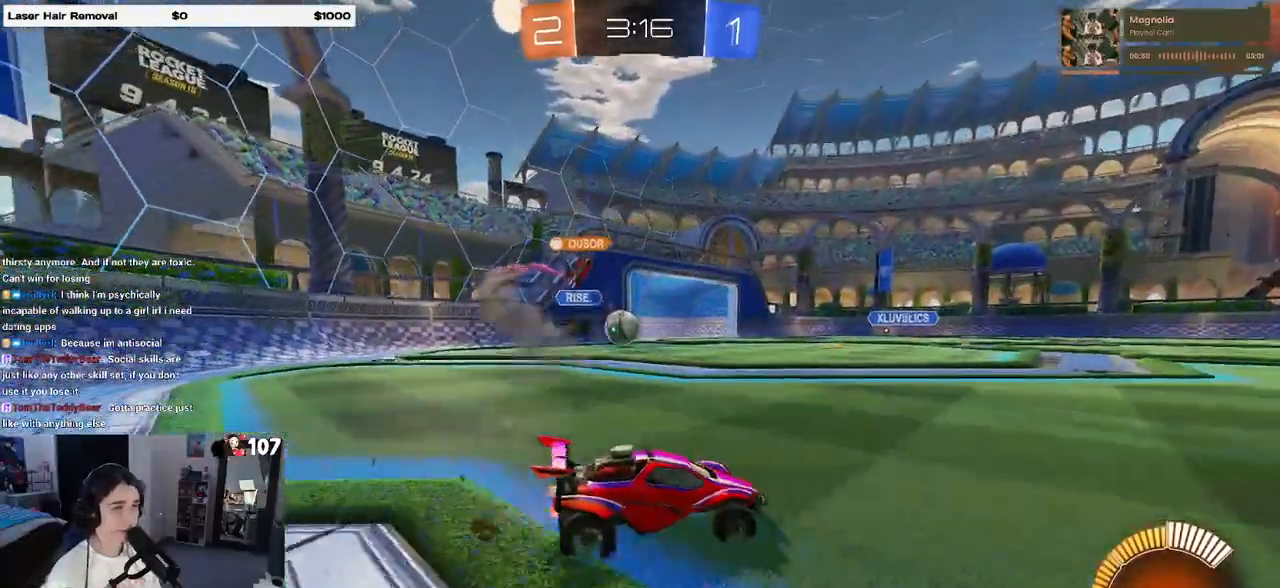
{"dt_ms": 500, "buttons": ["R1"], "left_stick": "center", "right_stick": "center", "events": [[150, "left_stick", "center"], [400, "R1", "down"]]}
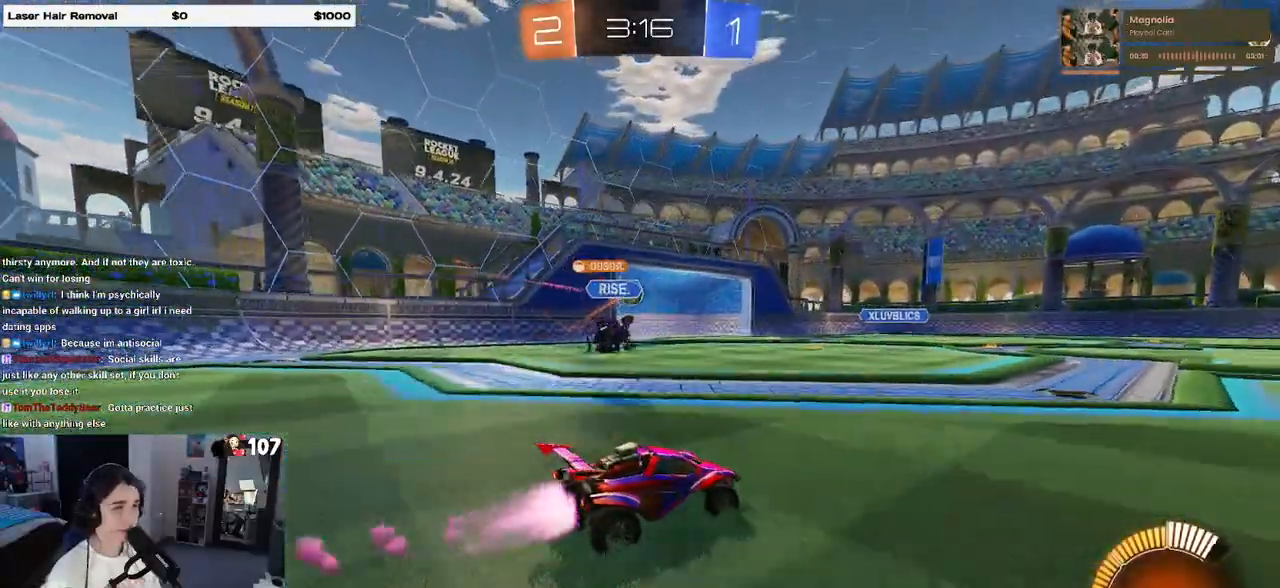
{"dt_ms": 500, "buttons": [], "left_stick": "center", "right_stick": "center", "events": [[17, "left_stick", "left"], [233, "R1", "up"], [233, "left_stick", "center"]]}
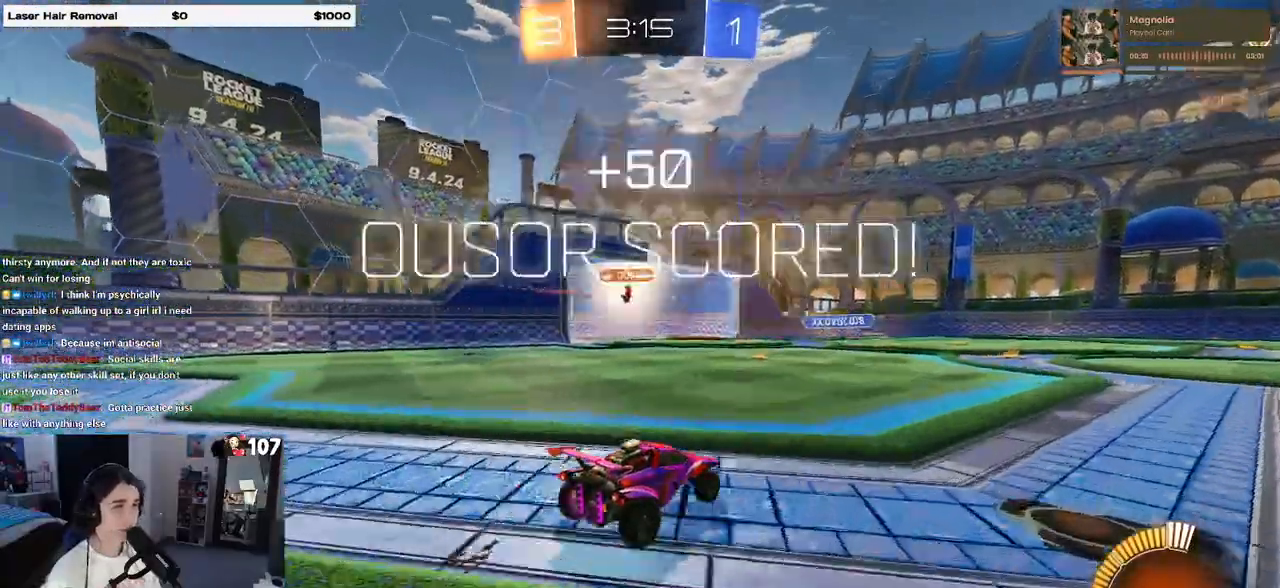
{"dt_ms": 500, "buttons": [], "left_stick": "center", "right_stick": "center", "events": [[150, "DPAD_LEFT", "down"], [250, "DPAD_LEFT", "up"], [367, "DPAD_UP", "down"], [467, "DPAD_UP", "up"]]}
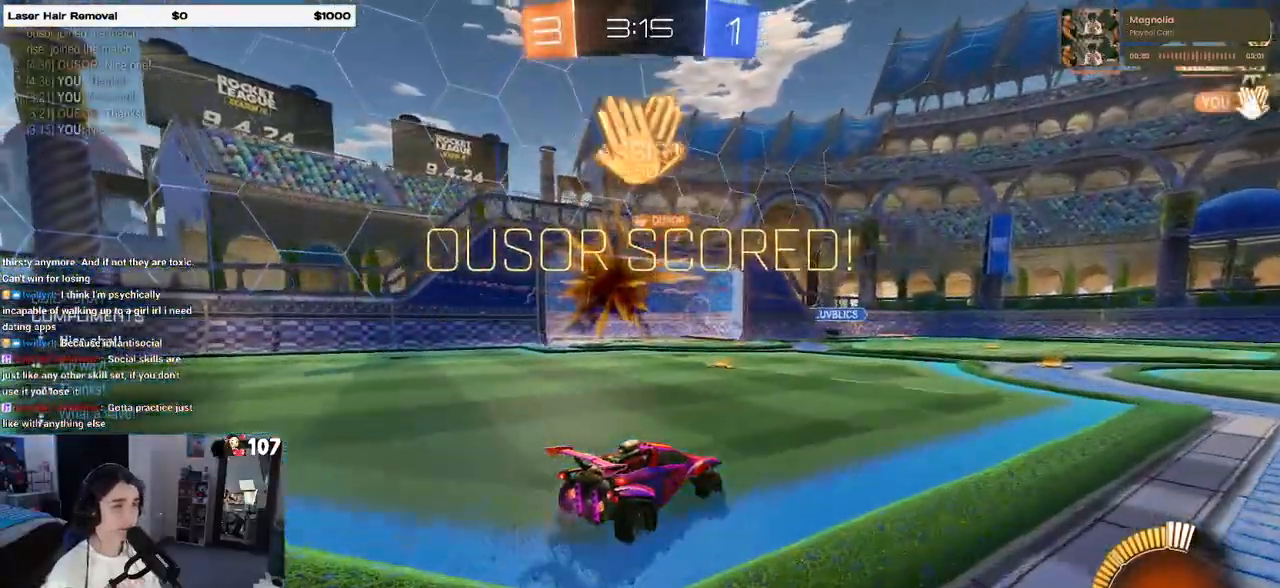
{"dt_ms": 500, "buttons": [], "left_stick": "center", "right_stick": "center", "events": []}
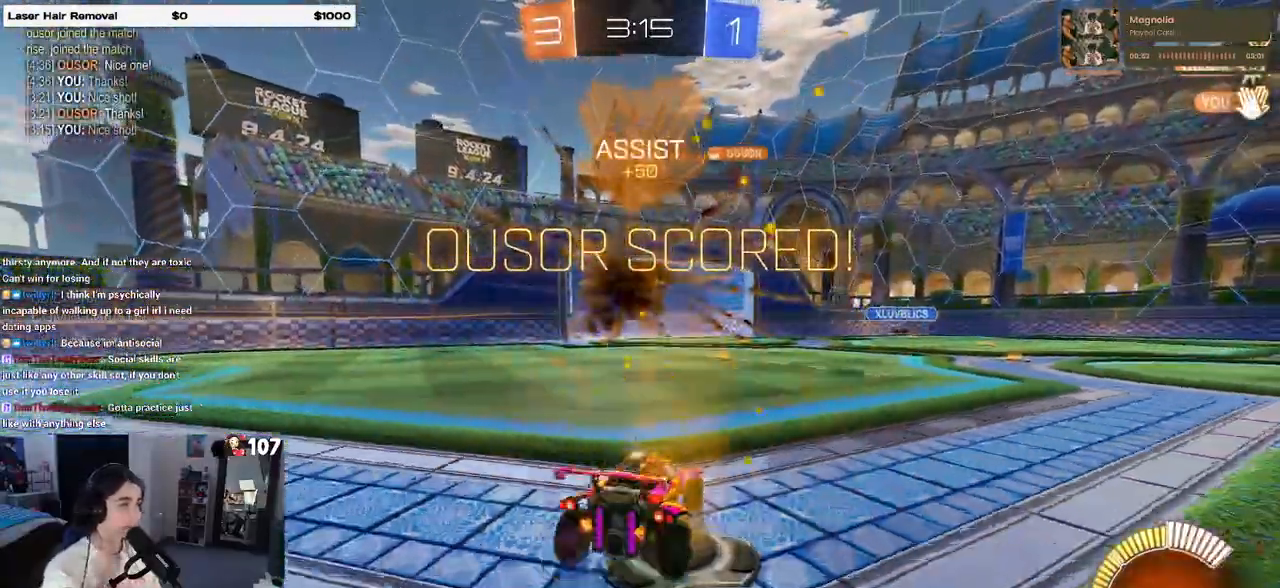
{"dt_ms": 500, "buttons": [], "left_stick": "center", "right_stick": "center", "events": []}